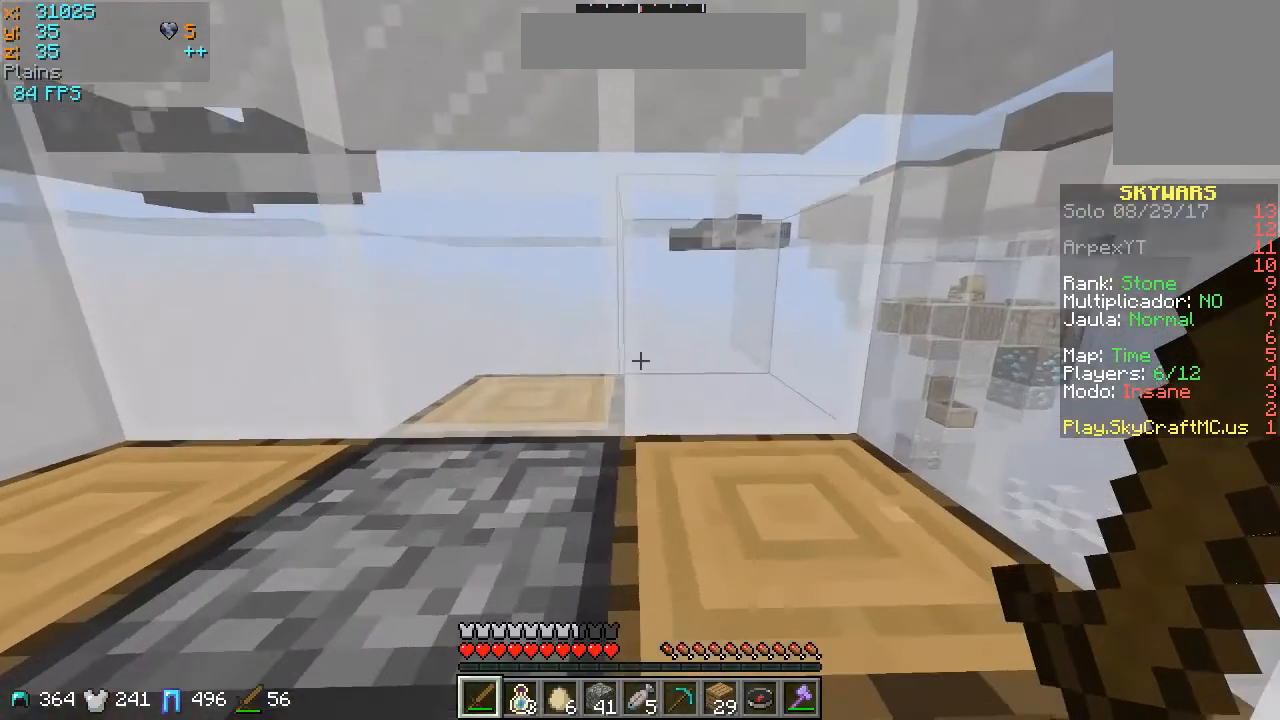
Gameplay with keyboard and mouse; each line is a JSON object with the keys and mouse buttons held at the frame after it. "events" lists presses ("down") and releases ("up") of "a", "d", "s", "w", "mouse_left" and "mouse_right" between this image and that frame as [ms after this image, input, new state], when the widget could be followed in between. "mouse_left", "mouse_right" = the "left", "right" buttons of the "mouse" list. No other keys are recorded. Fast repeated clicks can show as one long hold. Mouse movement is not recorded.
{"keys": ["w"], "mouse": [], "events": [[133, "a", "down"], [467, "a", "up"]]}
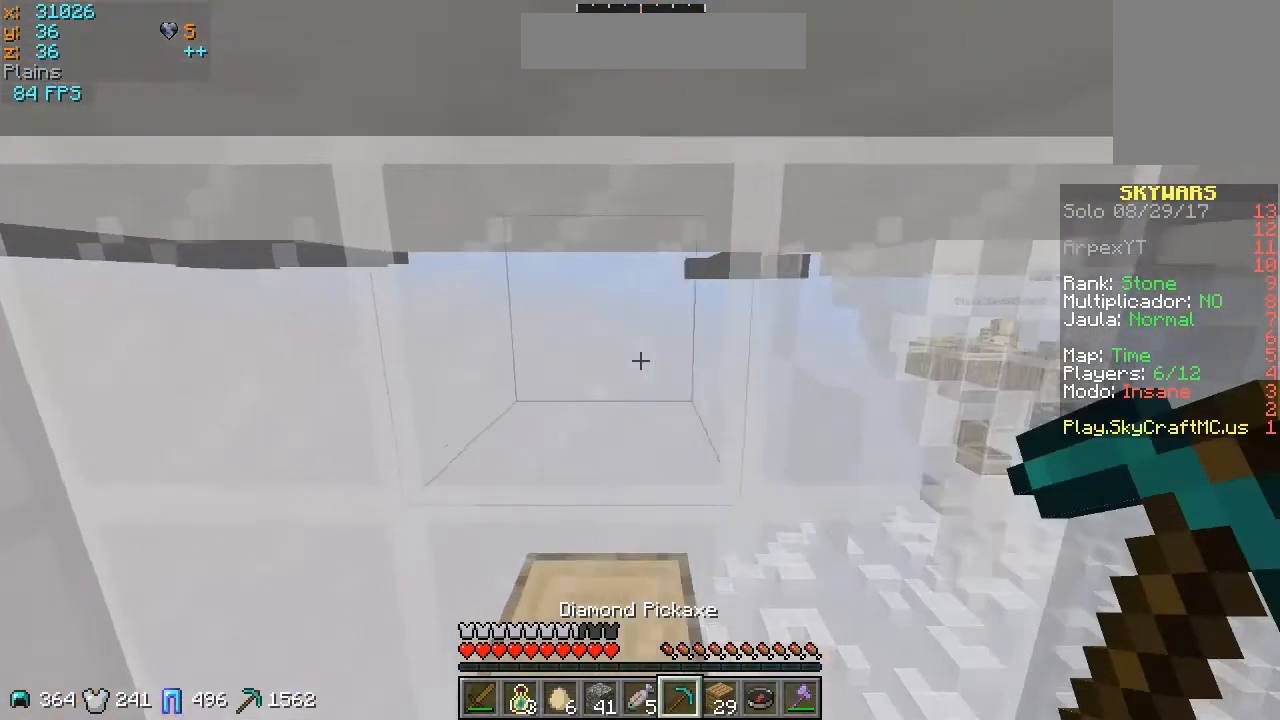
{"keys": [], "mouse": ["left"], "events": [[333, "w", "up"], [433, "mouse_left", "down"]]}
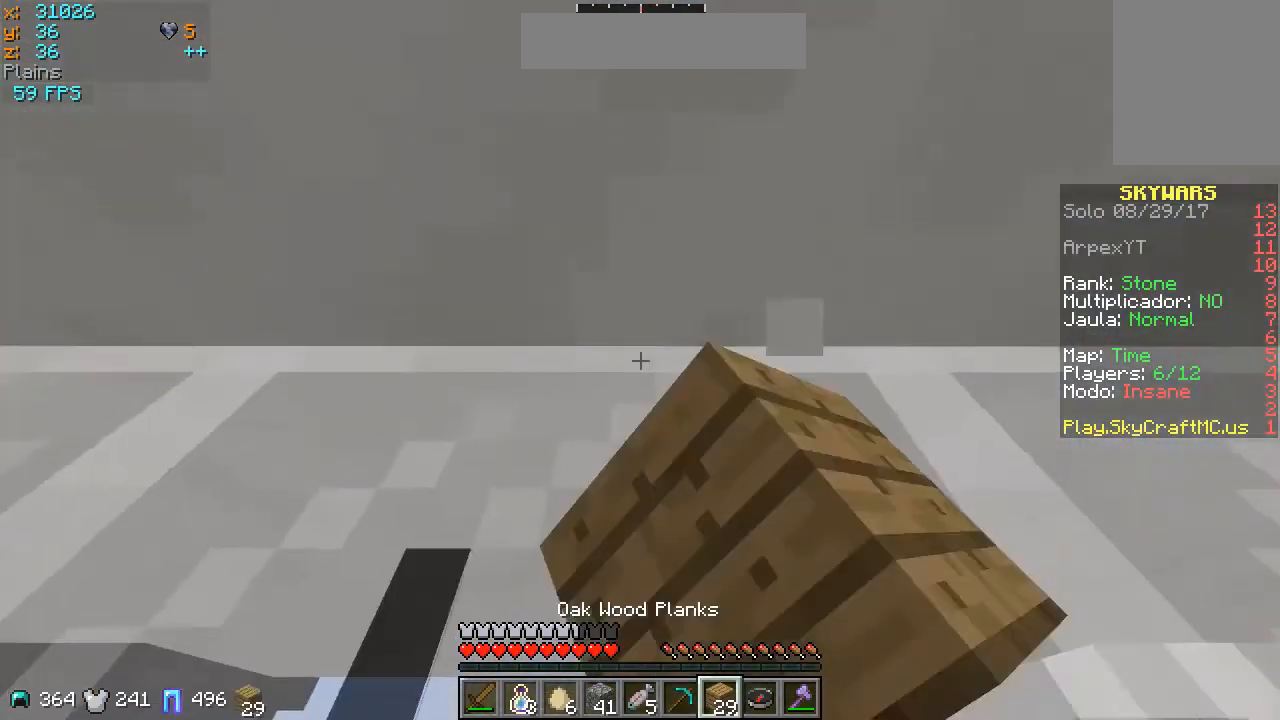
{"keys": [], "mouse": ["left"], "events": [[67, "s", "down"], [133, "s", "up"]]}
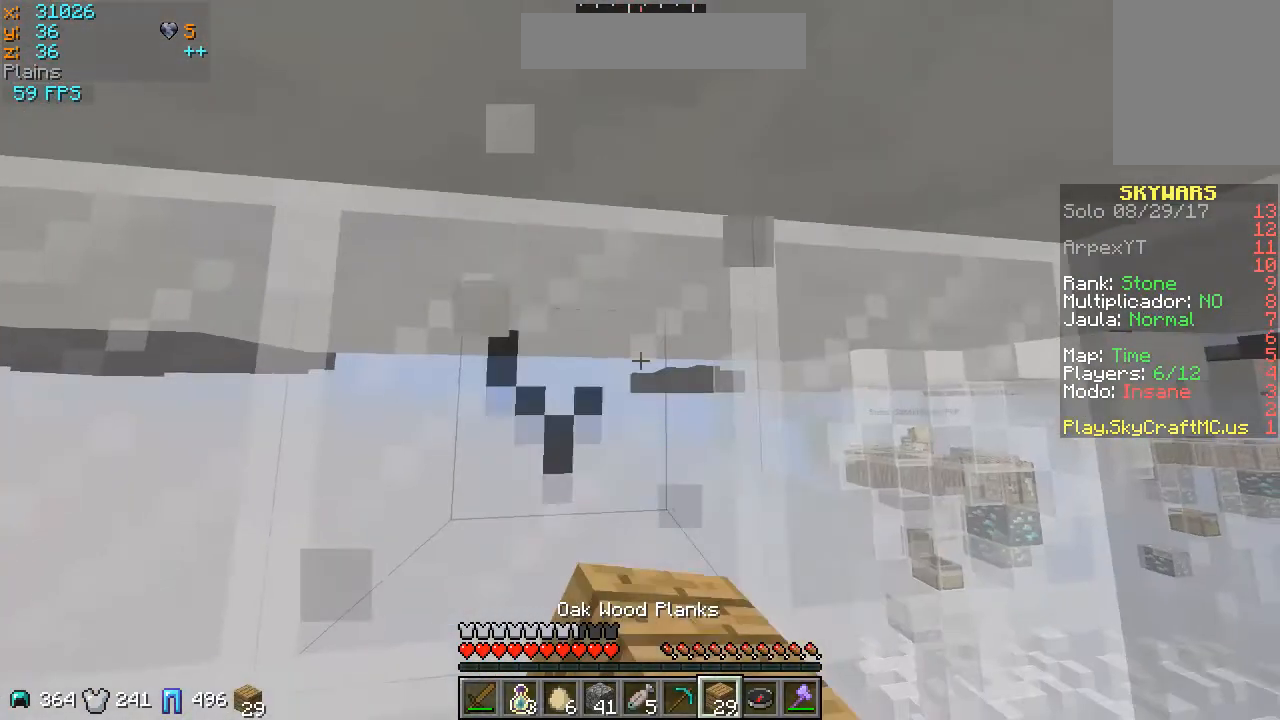
{"keys": [], "mouse": ["left"], "events": [[33, "w", "down"], [500, "w", "up"]]}
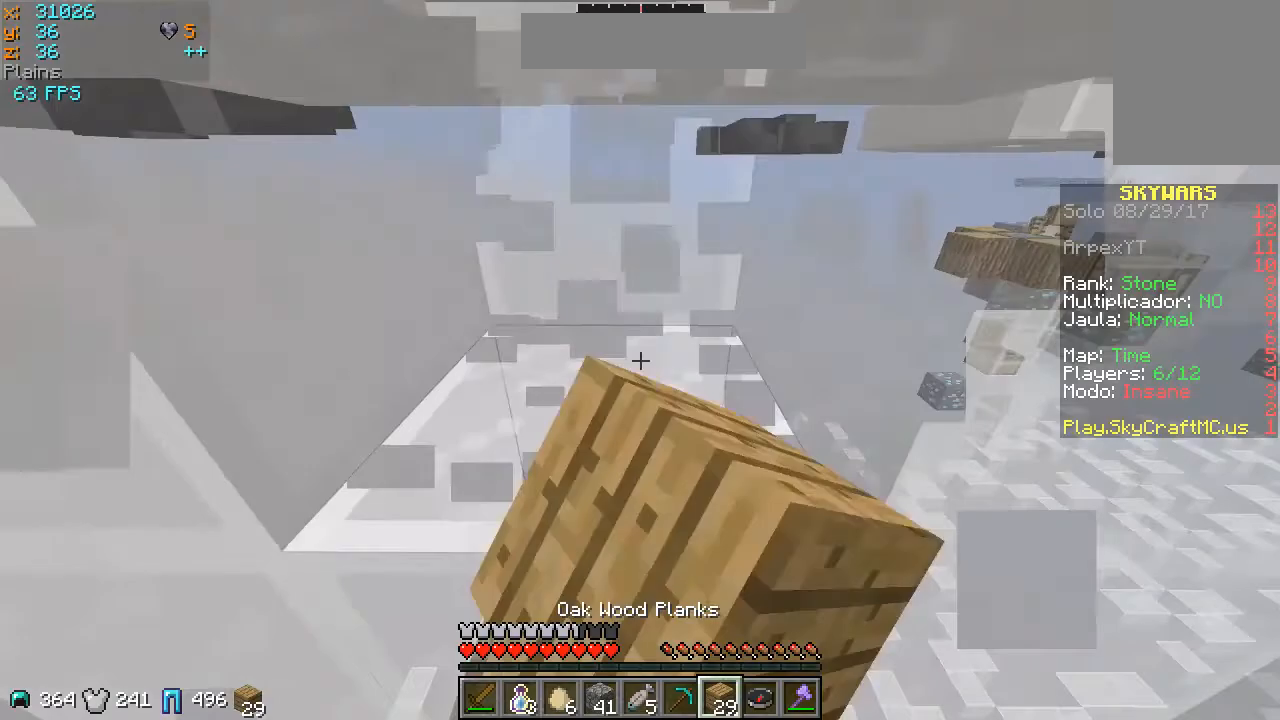
{"keys": ["d"], "mouse": [], "events": [[100, "mouse_left", "up"], [200, "d", "down"]]}
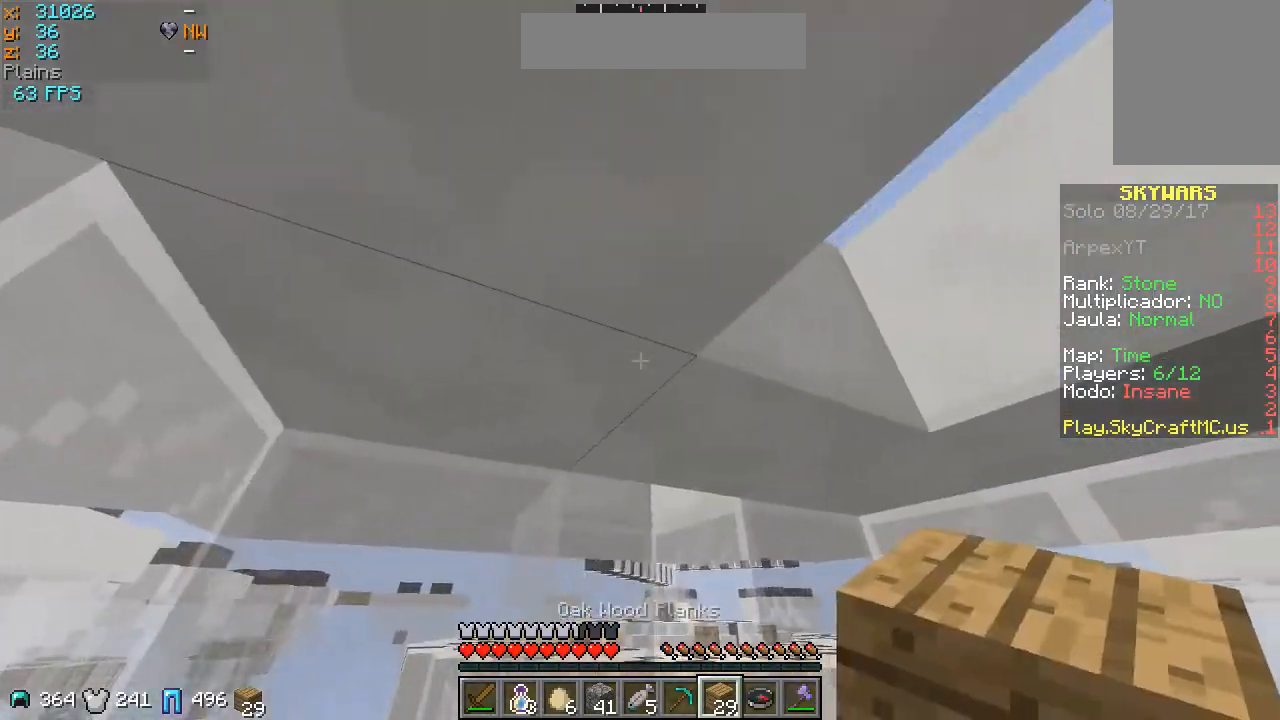
{"keys": [], "mouse": [], "events": [[333, "w", "down"], [500, "d", "up"], [500, "w", "up"]]}
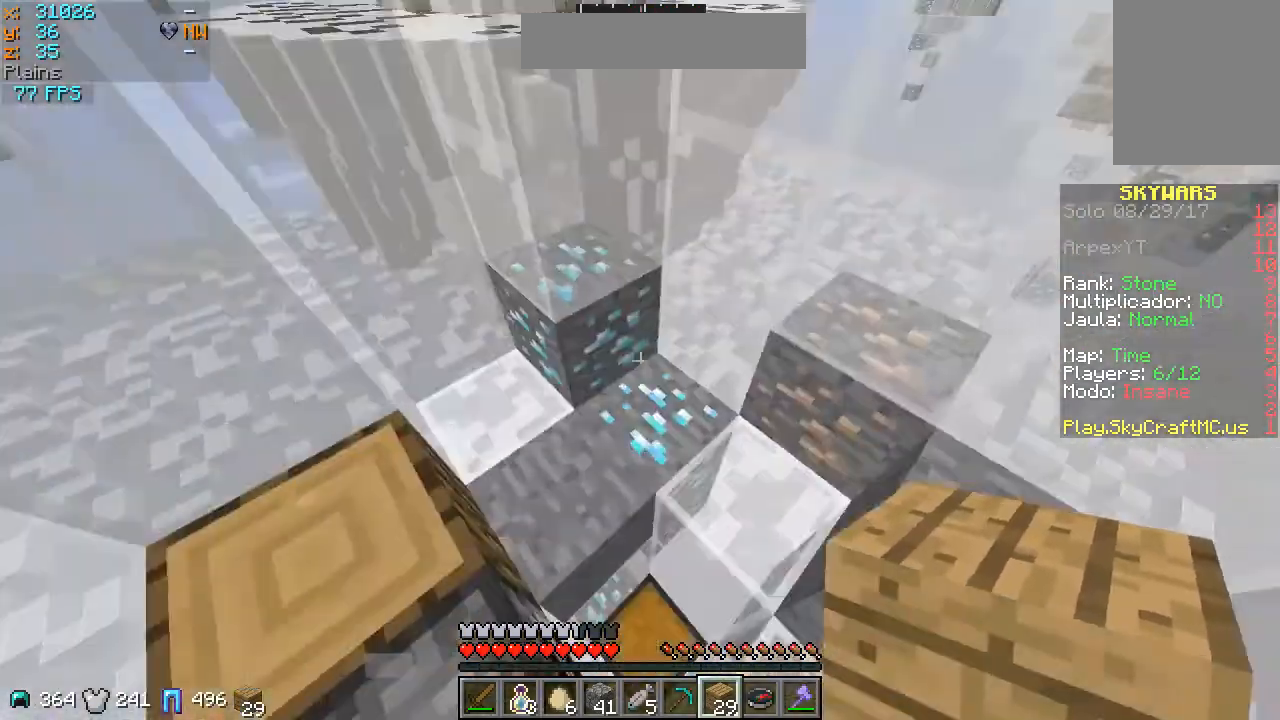
{"keys": ["d"], "mouse": [], "events": [[200, "mouse_right", "down"], [200, "w", "down"], [333, "d", "down"], [333, "mouse_right", "up"], [367, "mouse_right", "down"], [433, "mouse_right", "up"], [433, "w", "up"]]}
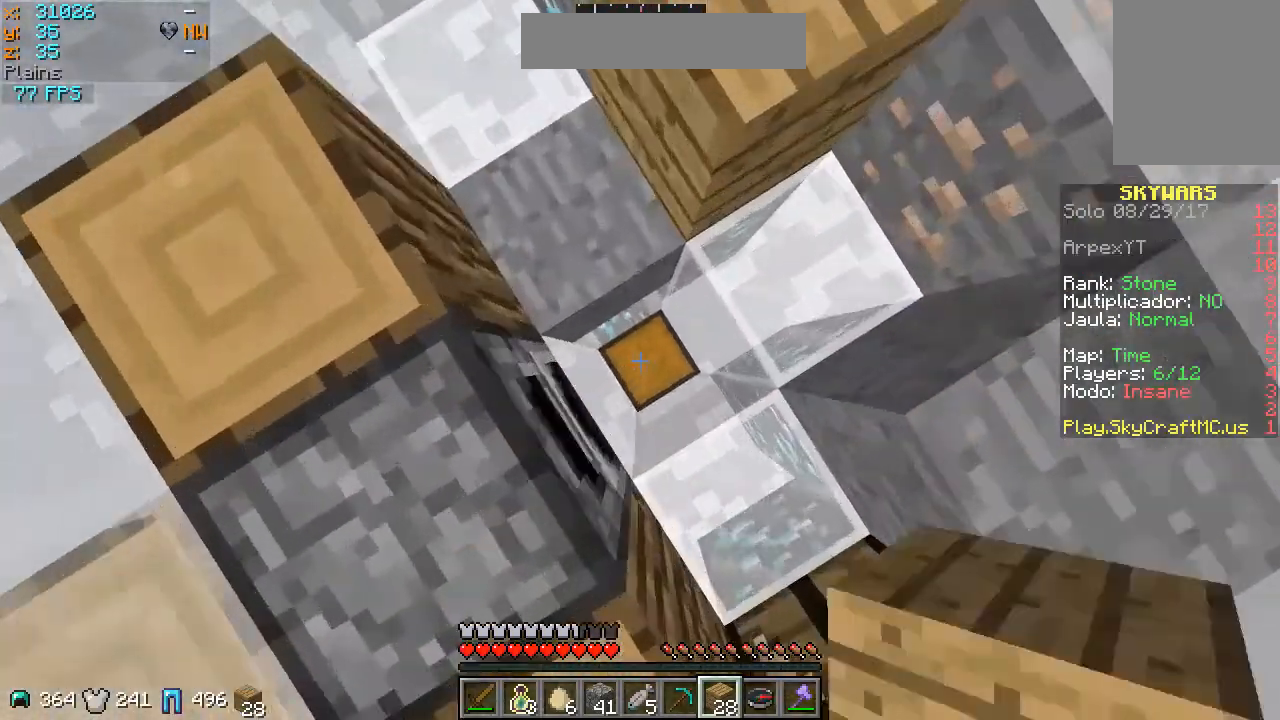
{"keys": ["a", "s"], "mouse": [], "events": [[33, "mouse_right", "down"], [100, "mouse_right", "up"], [167, "d", "up"], [200, "mouse_right", "down"], [267, "mouse_right", "up"], [367, "mouse_right", "down"], [467, "mouse_right", "up"], [500, "a", "down"], [500, "s", "down"]]}
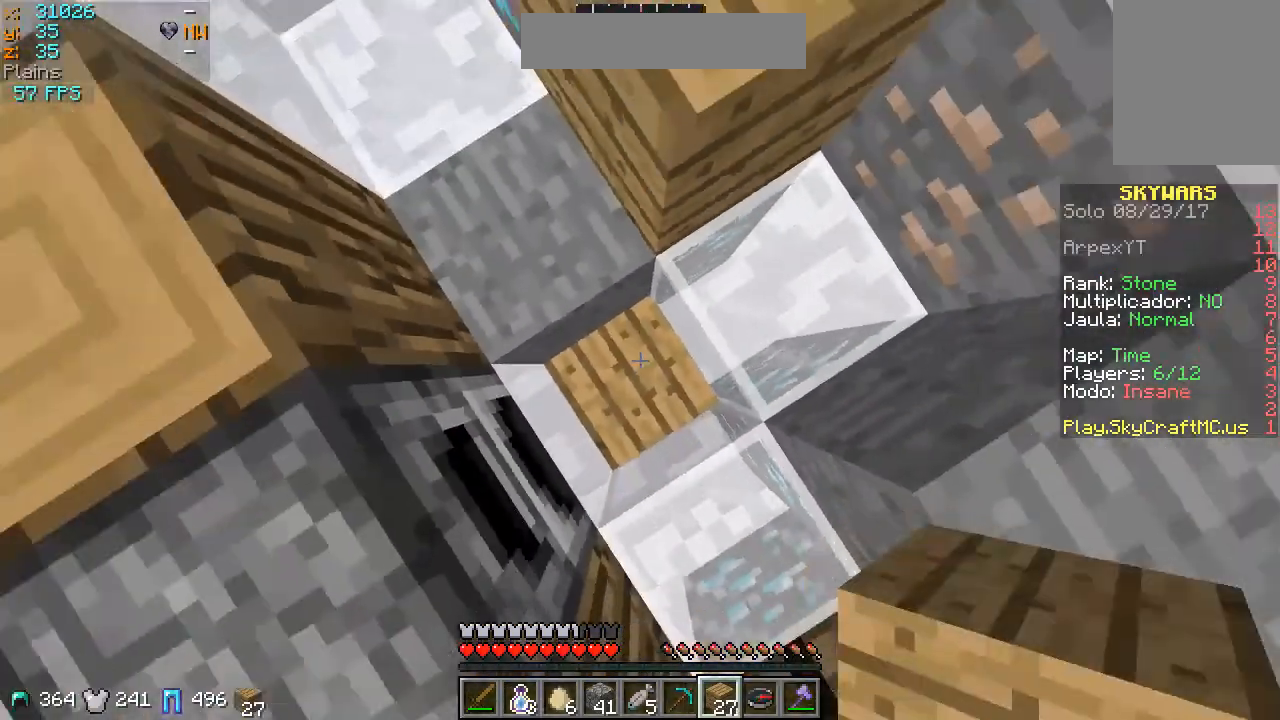
{"keys": [], "mouse": [], "events": [[167, "a", "up"], [167, "mouse_right", "down"], [267, "s", "up"], [300, "mouse_right", "up"]]}
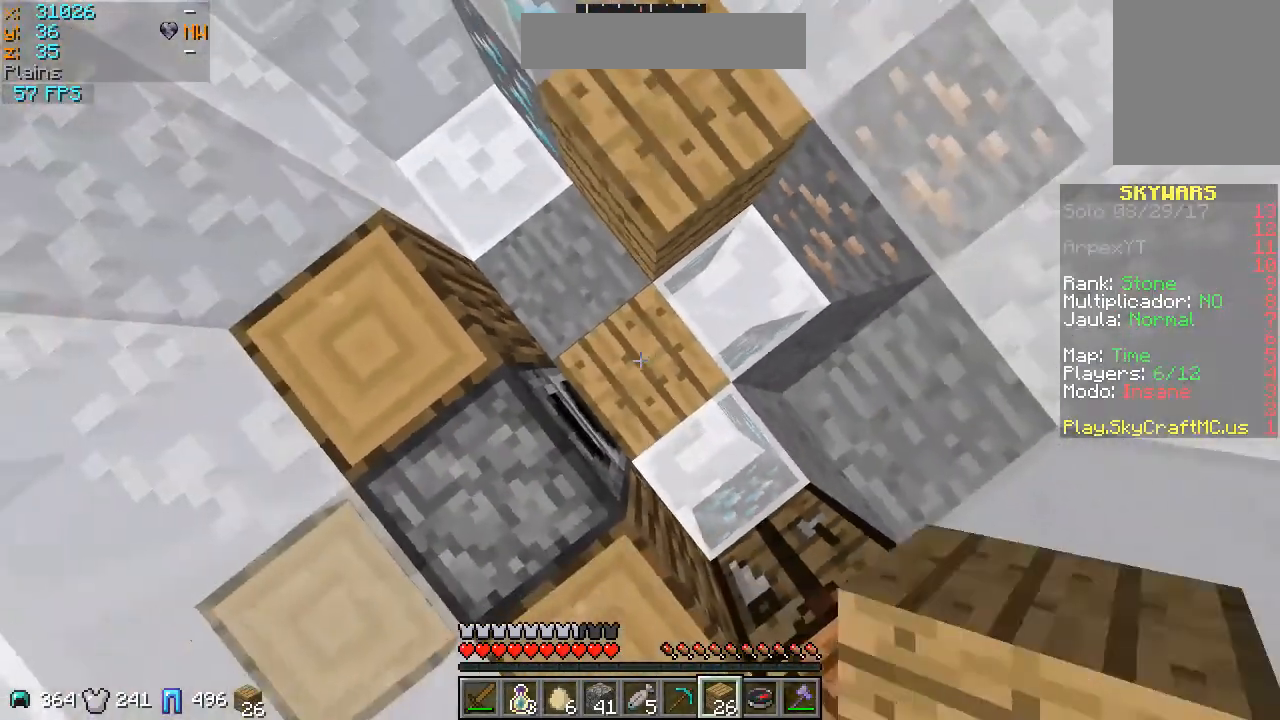
{"keys": ["a"], "mouse": [], "events": [[100, "mouse_right", "down"], [200, "mouse_right", "up"], [500, "a", "down"]]}
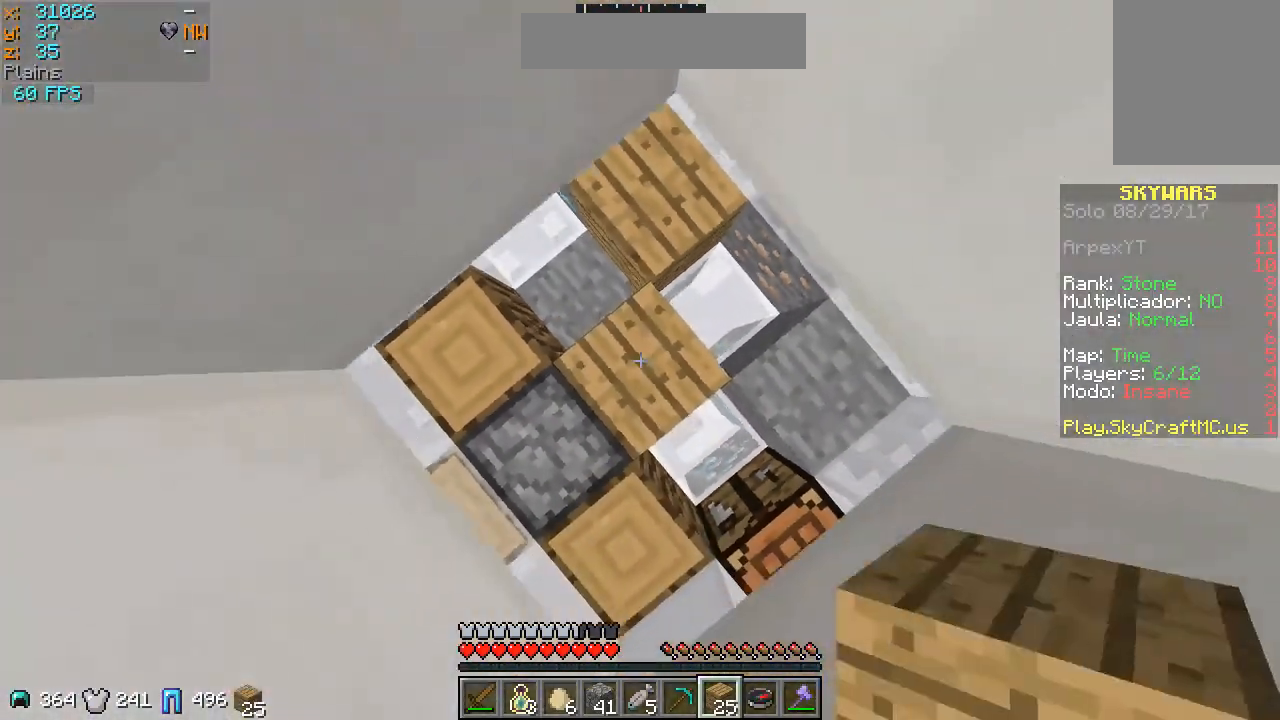
{"keys": ["a"], "mouse": [], "events": [[67, "mouse_right", "down"], [167, "s", "down"], [233, "mouse_right", "up"], [467, "s", "up"]]}
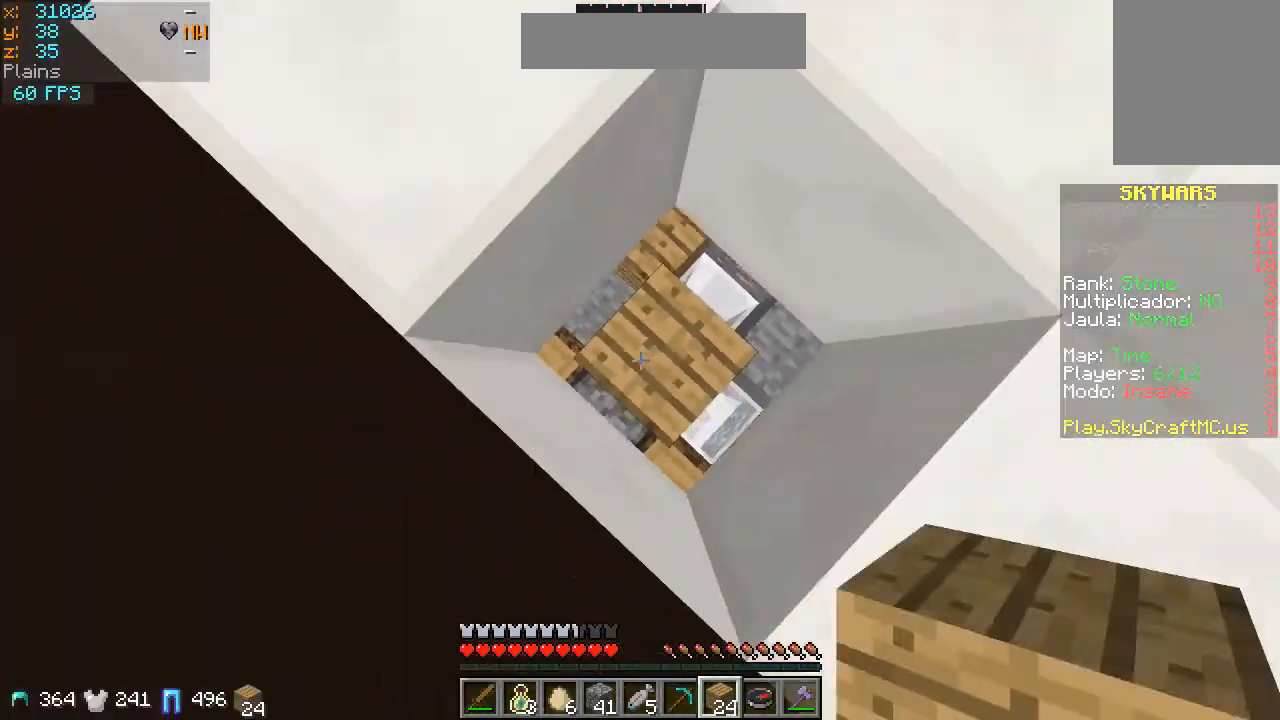
{"keys": ["a", "w"], "mouse": [], "events": [[33, "mouse_right", "down"], [167, "mouse_right", "up"], [367, "w", "down"]]}
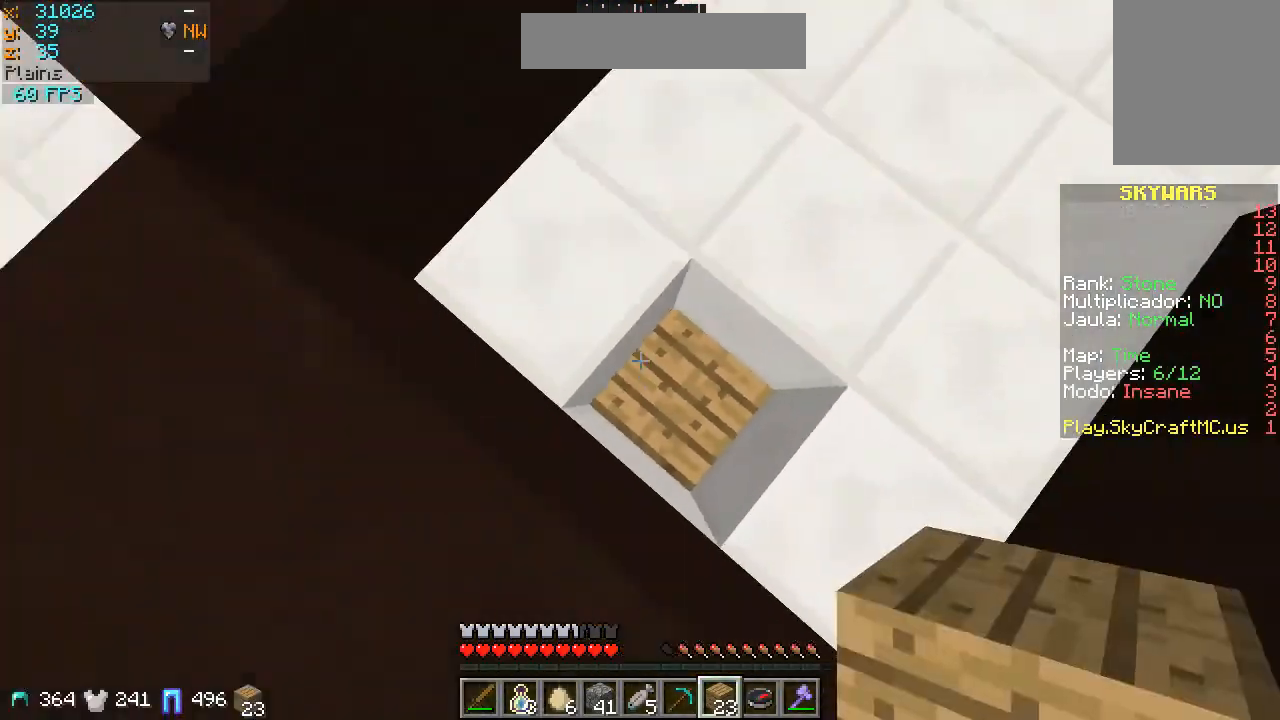
{"keys": ["a", "w"], "mouse": [], "events": []}
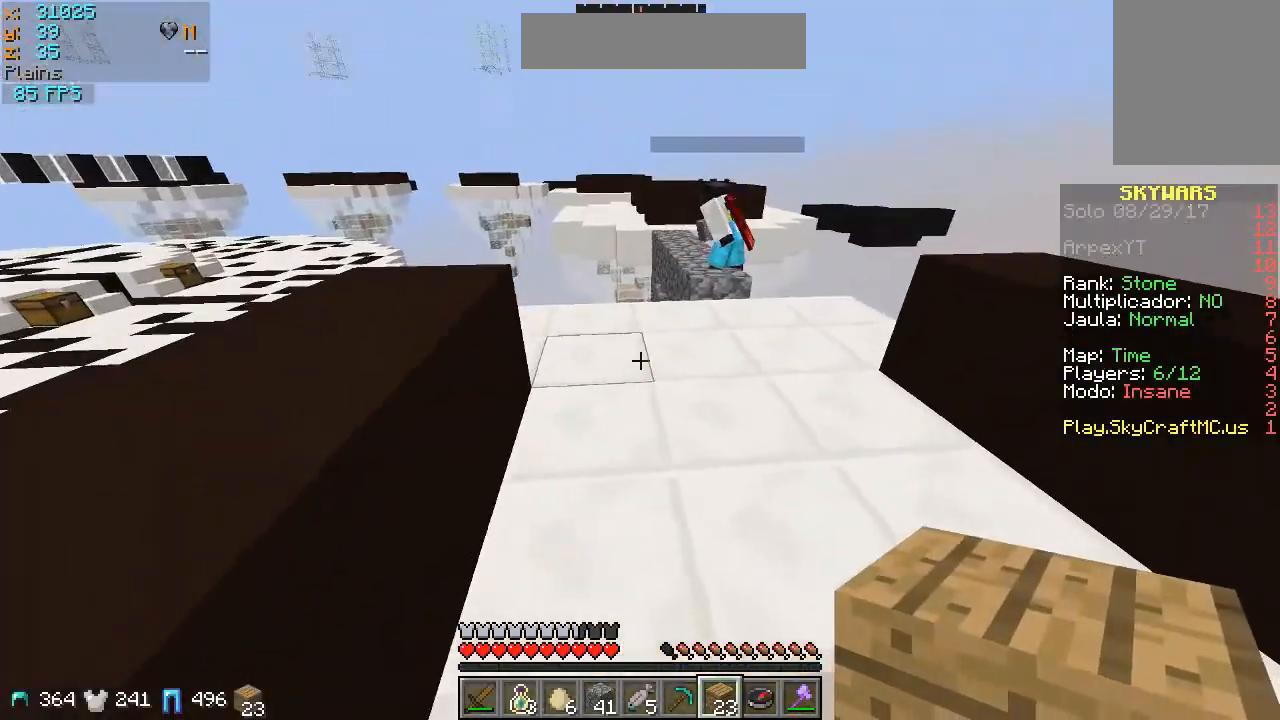
{"keys": ["w"], "mouse": [], "events": [[167, "a", "up"]]}
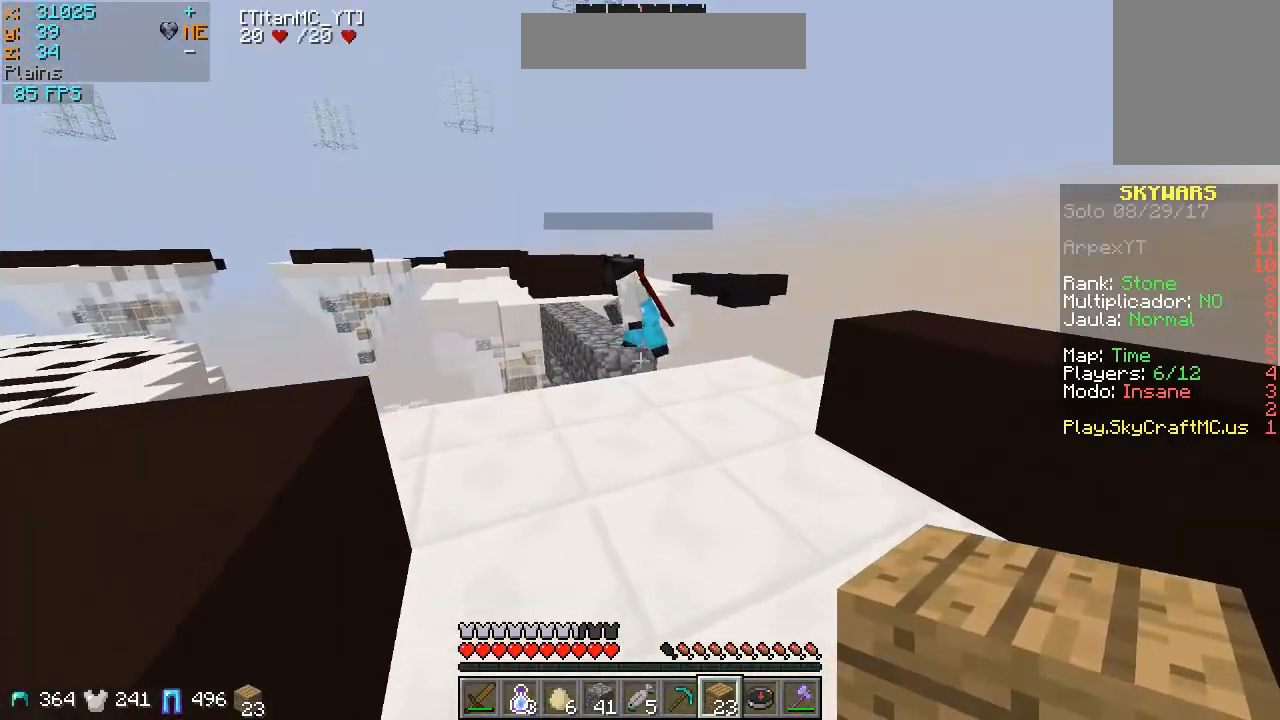
{"keys": ["w"], "mouse": [], "events": []}
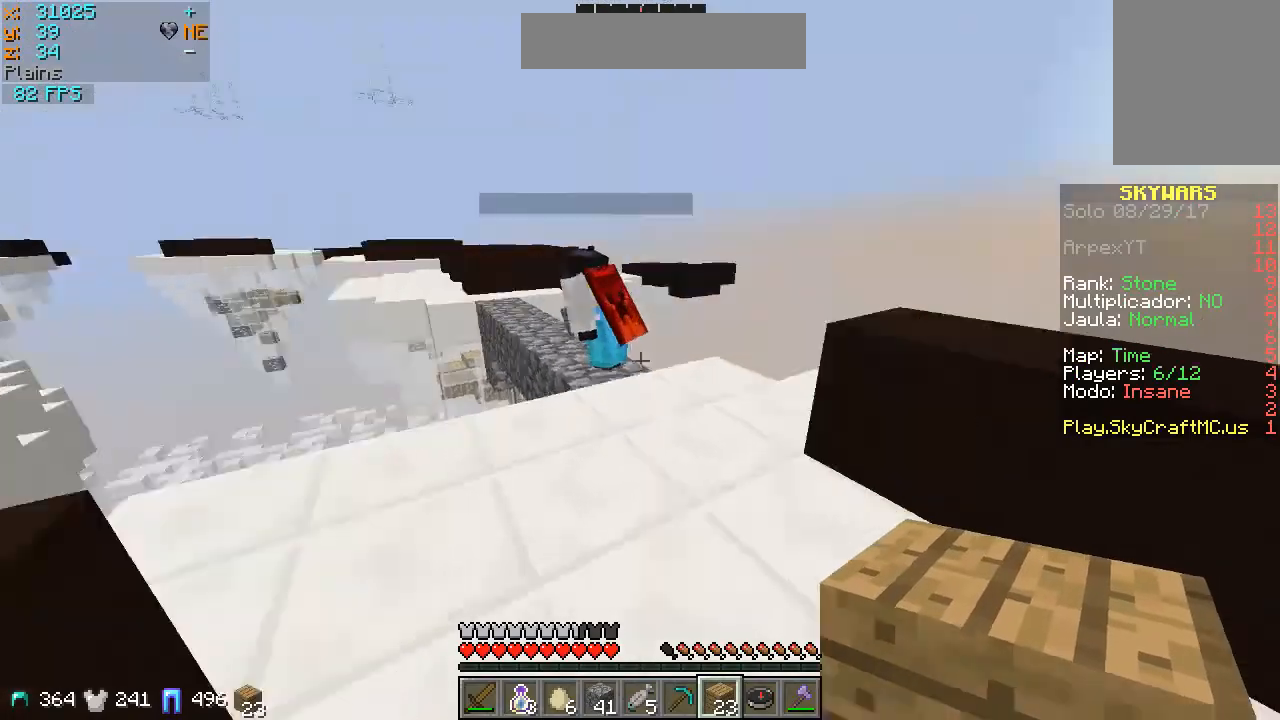
{"keys": ["d"], "mouse": [], "events": [[133, "w", "up"], [367, "d", "down"]]}
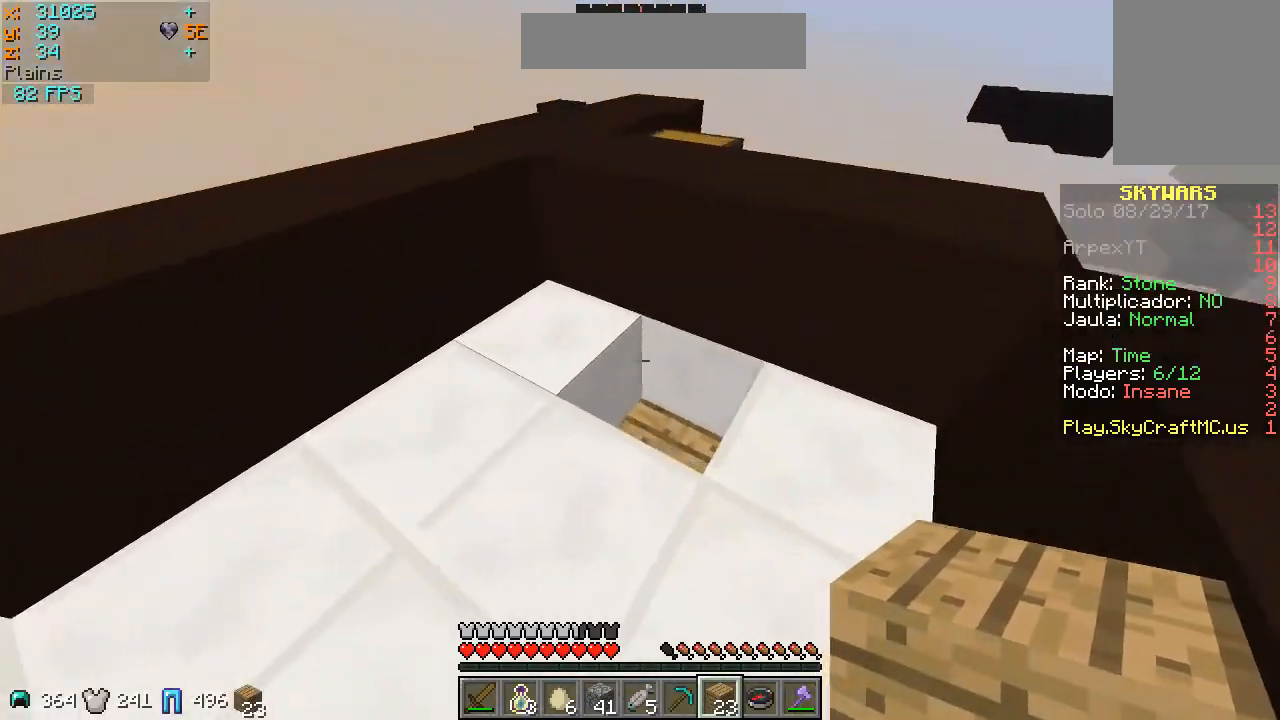
{"keys": ["d"], "mouse": [], "events": [[233, "w", "down"], [433, "w", "up"]]}
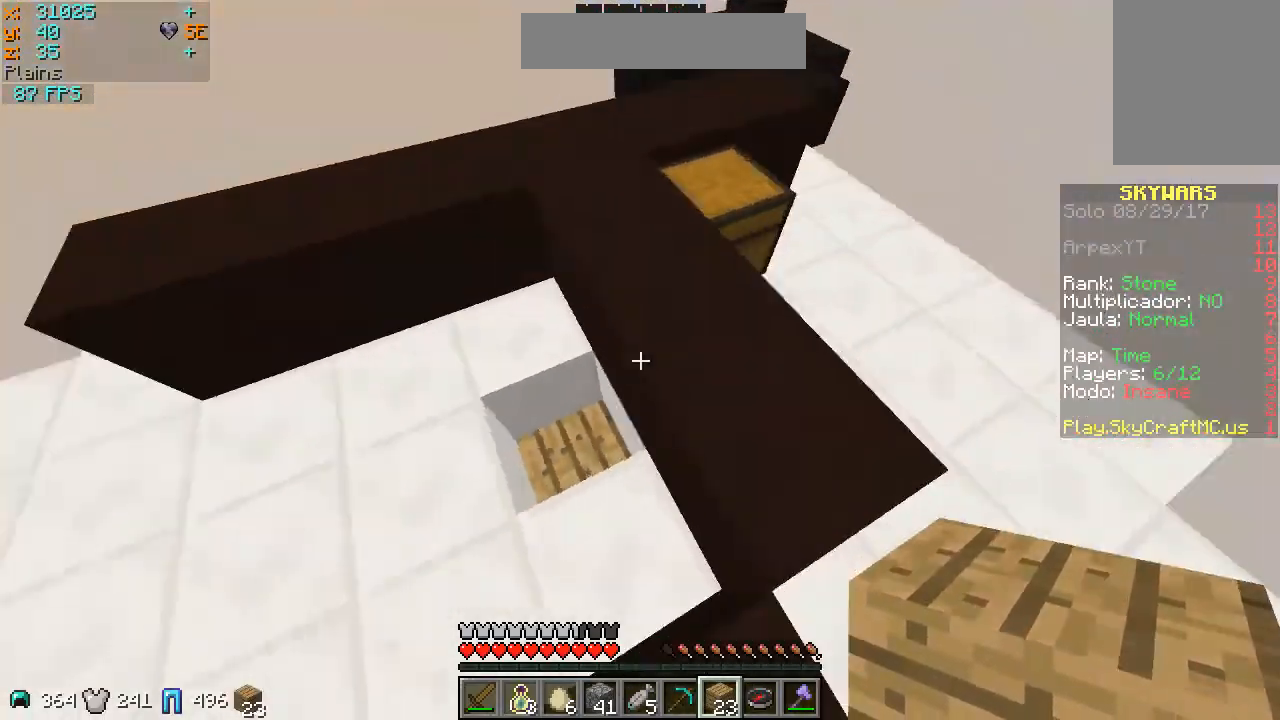
{"keys": [], "mouse": ["left"], "events": [[67, "mouse_left", "down"], [133, "mouse_left", "up"], [233, "d", "up"], [267, "mouse_left", "down"], [333, "mouse_left", "up"], [433, "mouse_left", "down"]]}
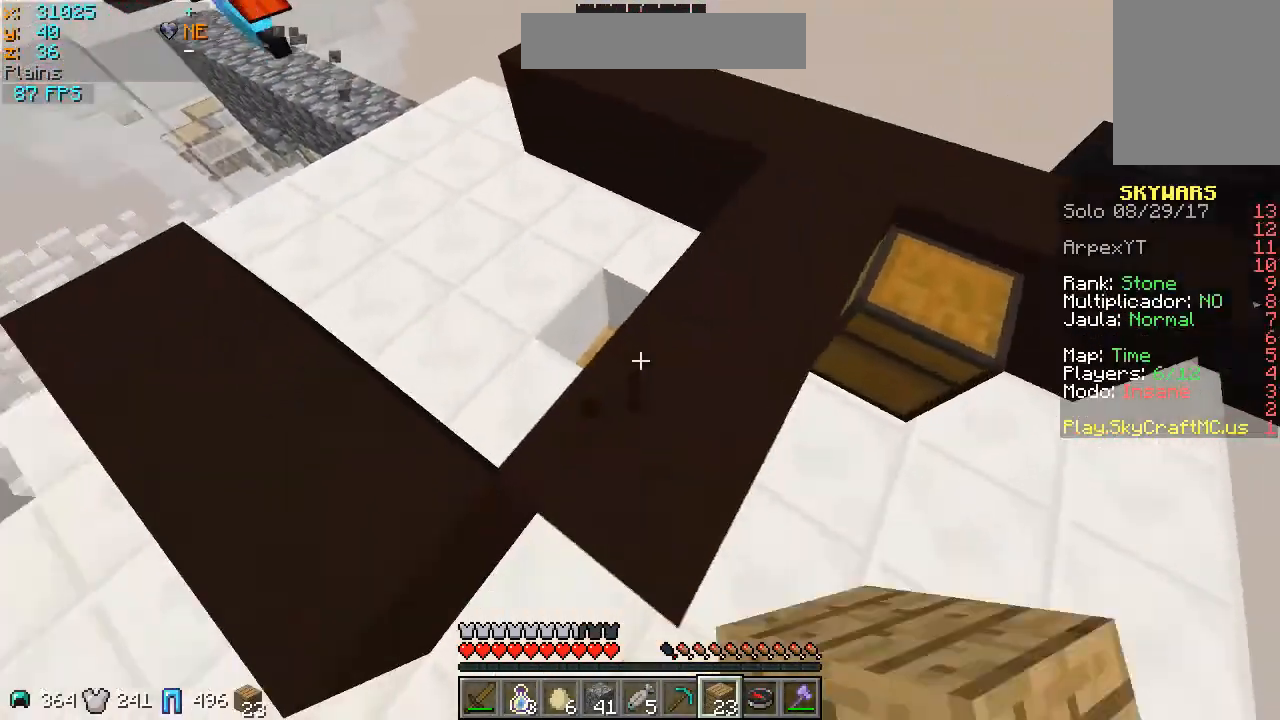
{"keys": [], "mouse": [], "events": [[33, "mouse_left", "up"], [33, "w", "down"], [67, "mouse_left", "down"], [167, "w", "up"], [367, "mouse_left", "up"]]}
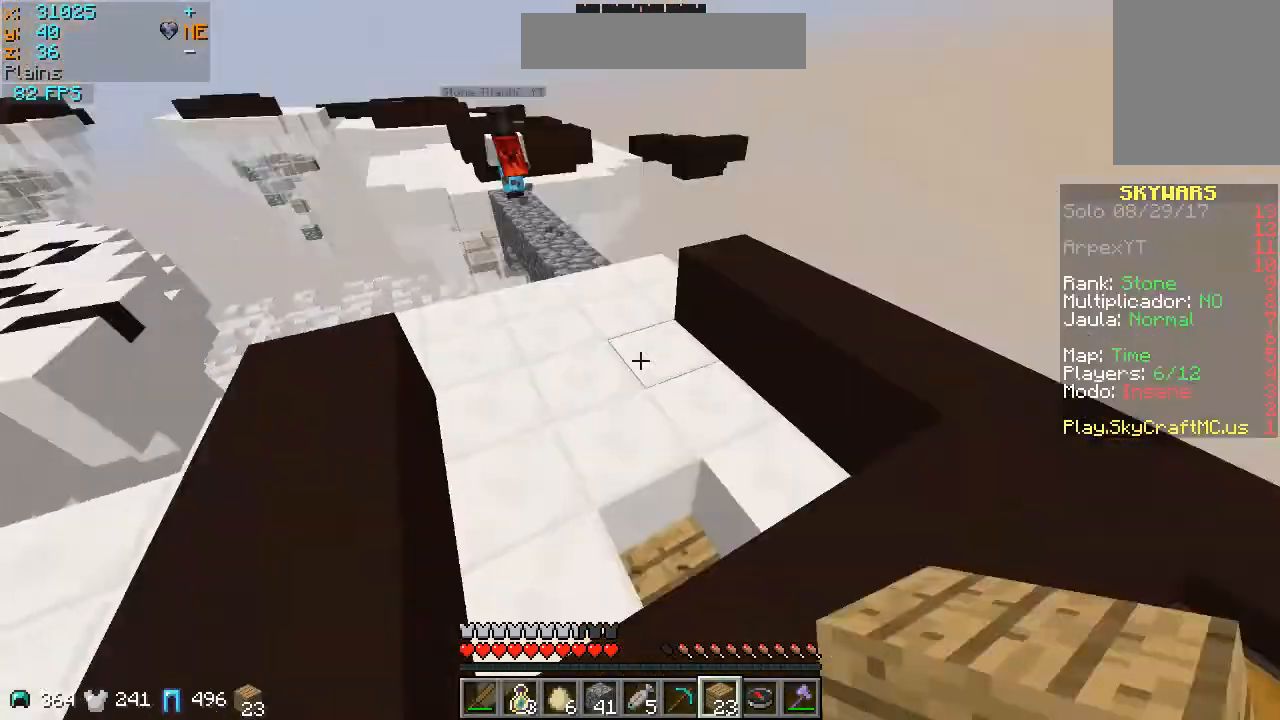
{"keys": [], "mouse": [], "events": []}
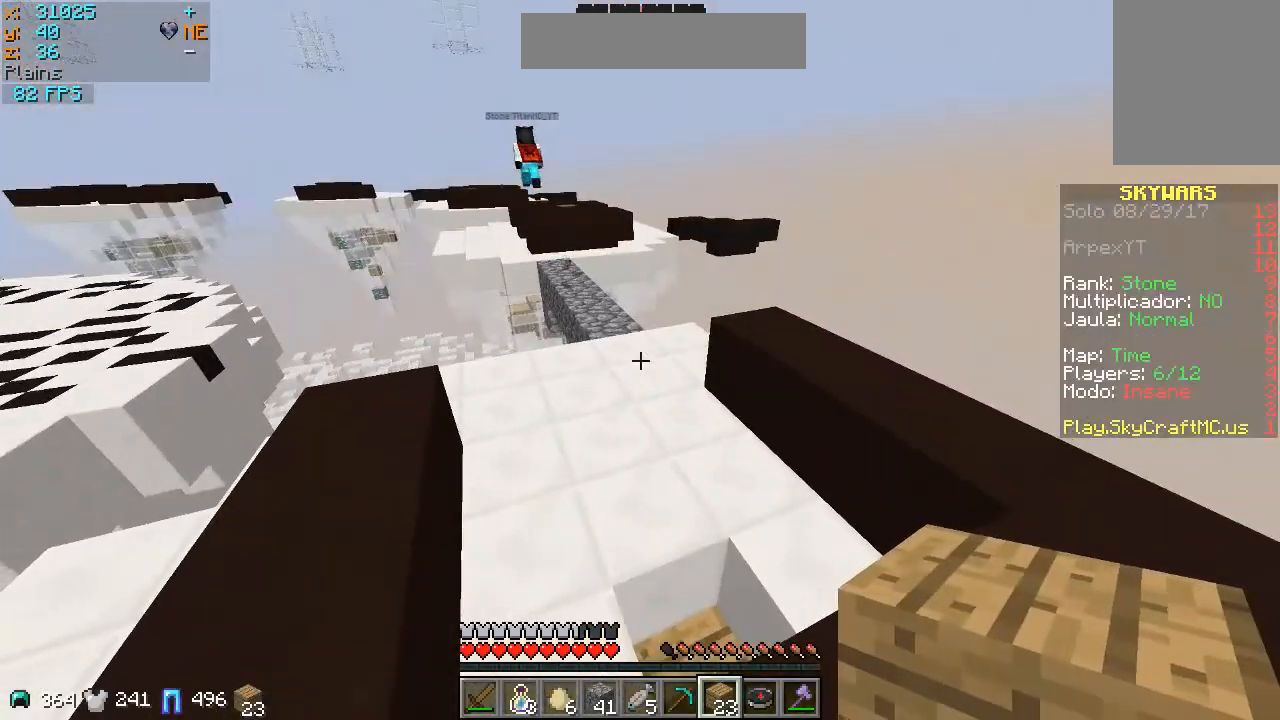
{"keys": ["w"], "mouse": [], "events": [[33, "w", "down"]]}
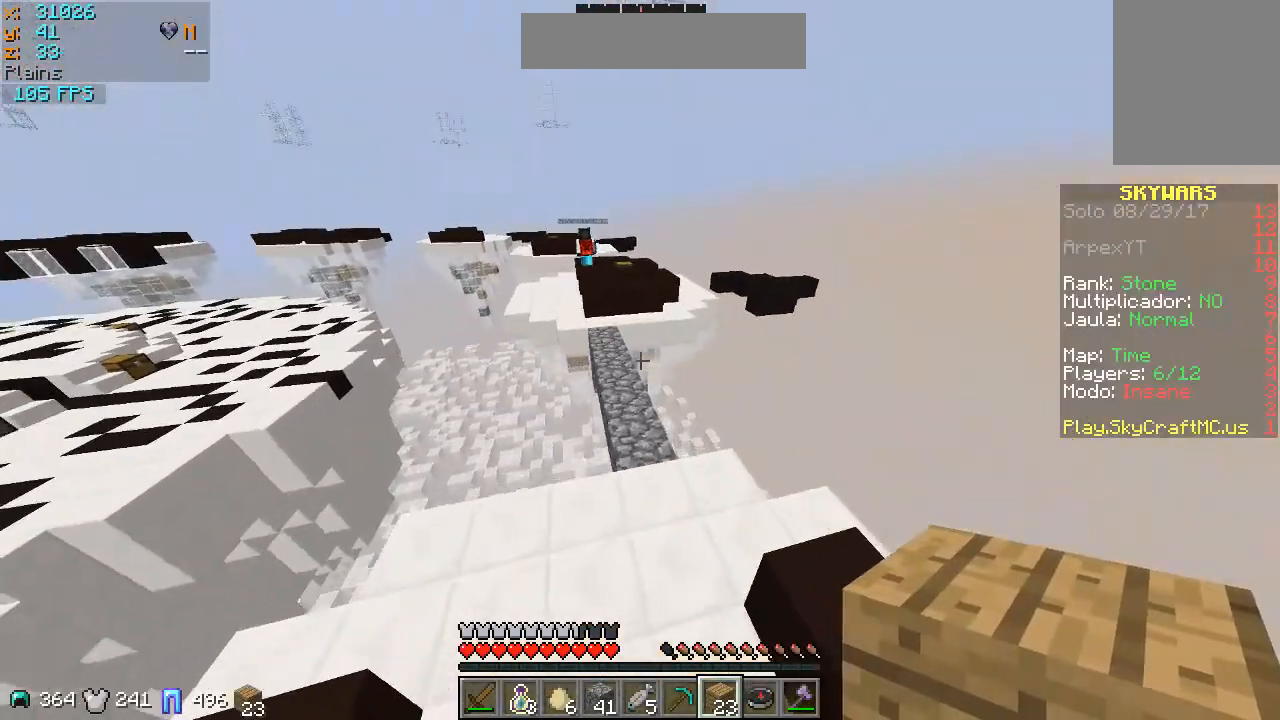
{"keys": ["w"], "mouse": [], "events": []}